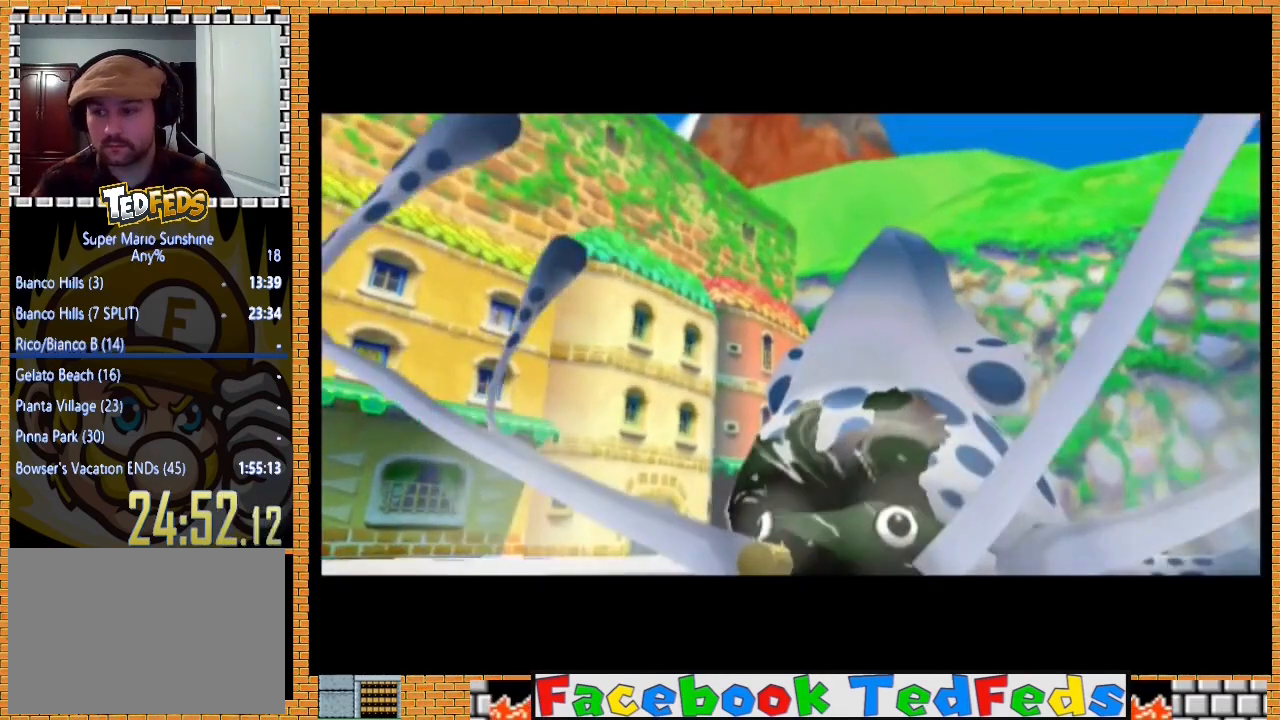
Gameplay with a controller (Xbox layout); each line is a JSON object with the inputs held at the frame after it. "events" lists button and stick changes between this image and that frame as [ms after this image, input, new state], when the widget could be followed in between.
{"buttons": [], "left_stick": "center", "right_stick": "center", "events": [[400, "A", "down"], [500, "A", "up"]]}
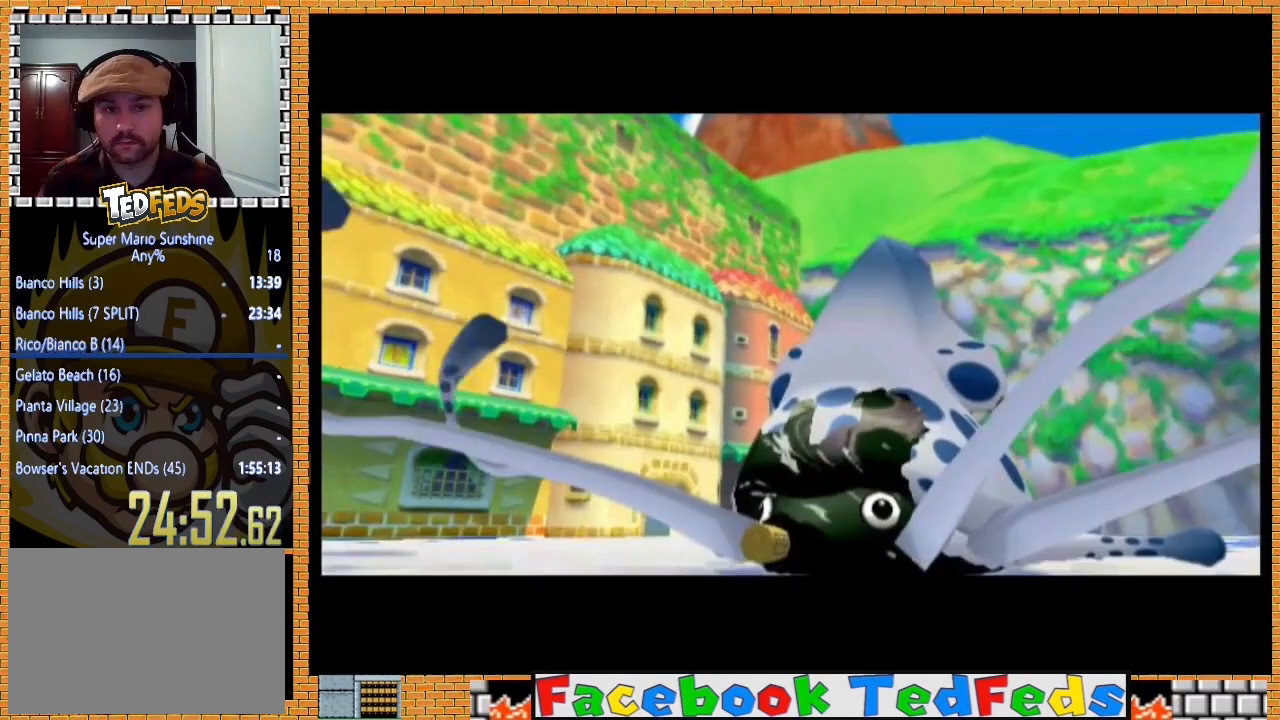
{"buttons": ["A"], "left_stick": "center", "right_stick": "center", "events": [[100, "A", "down"], [167, "A", "up"], [233, "A", "down"], [333, "A", "up"], [400, "A", "down"]]}
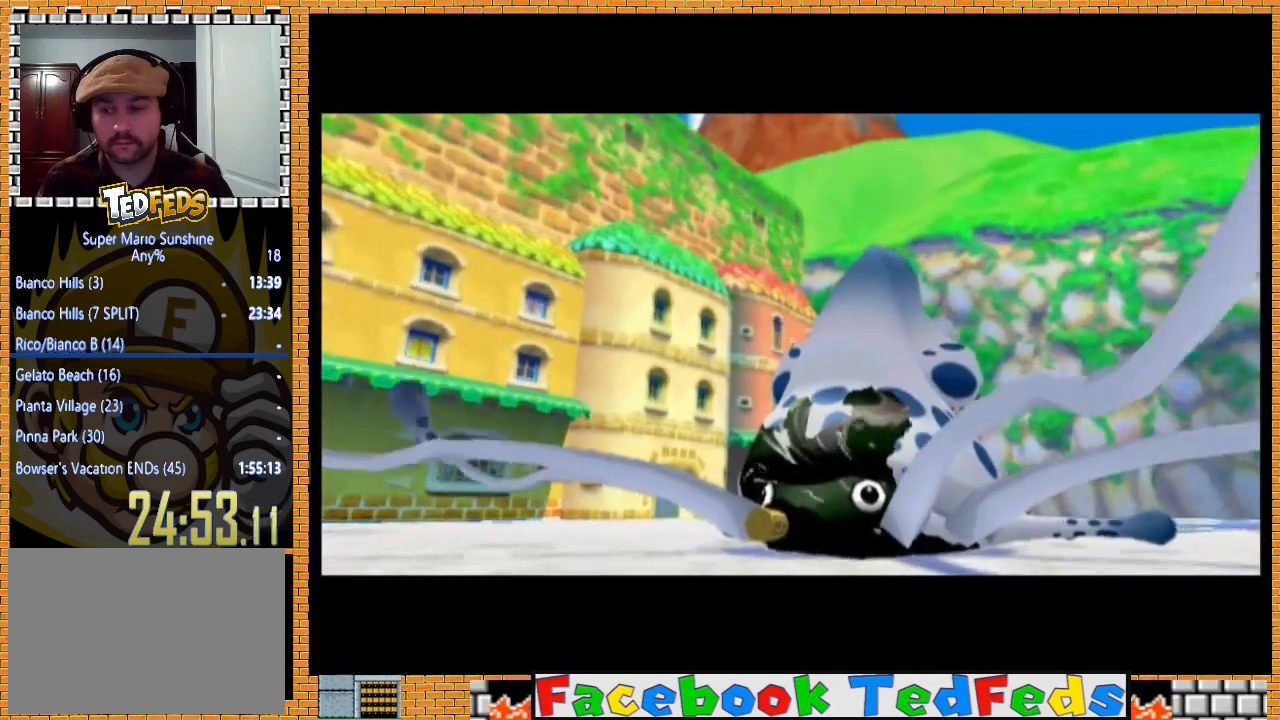
{"buttons": ["A"], "left_stick": "center", "right_stick": "center", "events": [[67, "X", "down"], [167, "A", "up"], [167, "X", "up"], [233, "A", "down"], [267, "X", "down"], [400, "A", "up"], [400, "X", "up"], [467, "A", "down"]]}
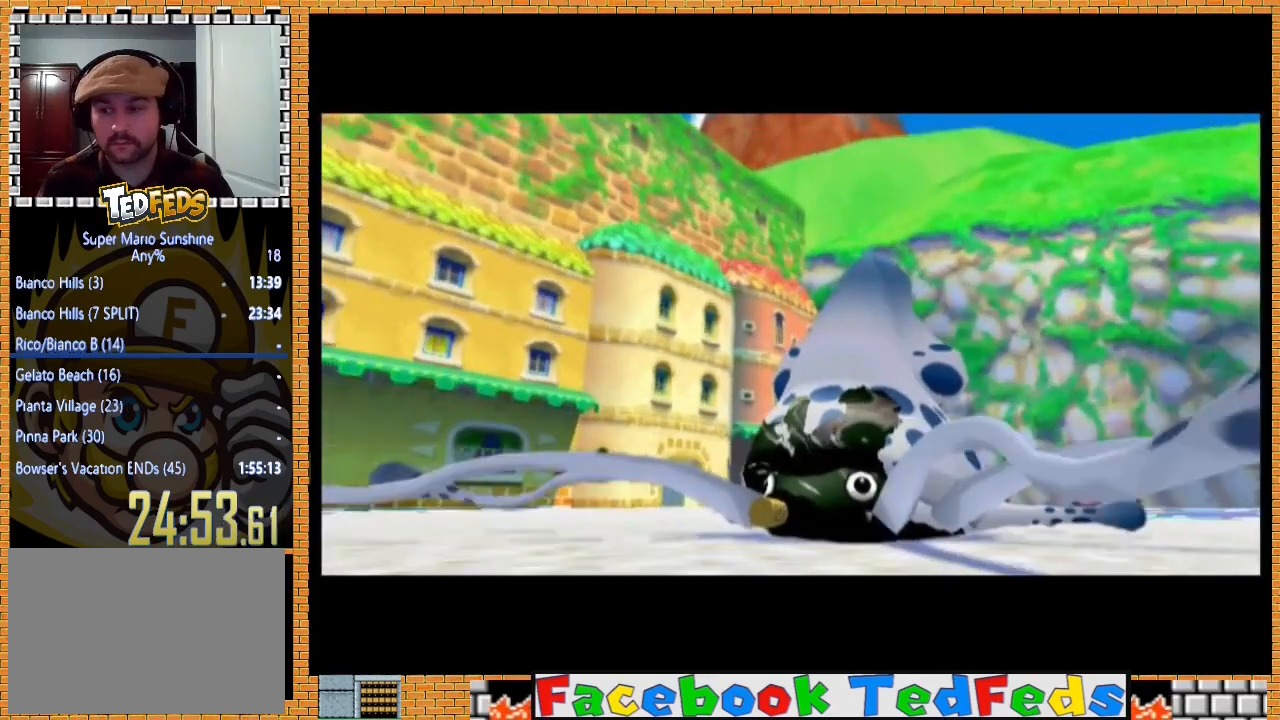
{"buttons": ["A"], "left_stick": "center", "right_stick": "center", "events": [[100, "A", "up"], [167, "A", "down"], [267, "A", "up"], [333, "A", "down"], [433, "A", "up"], [500, "A", "down"]]}
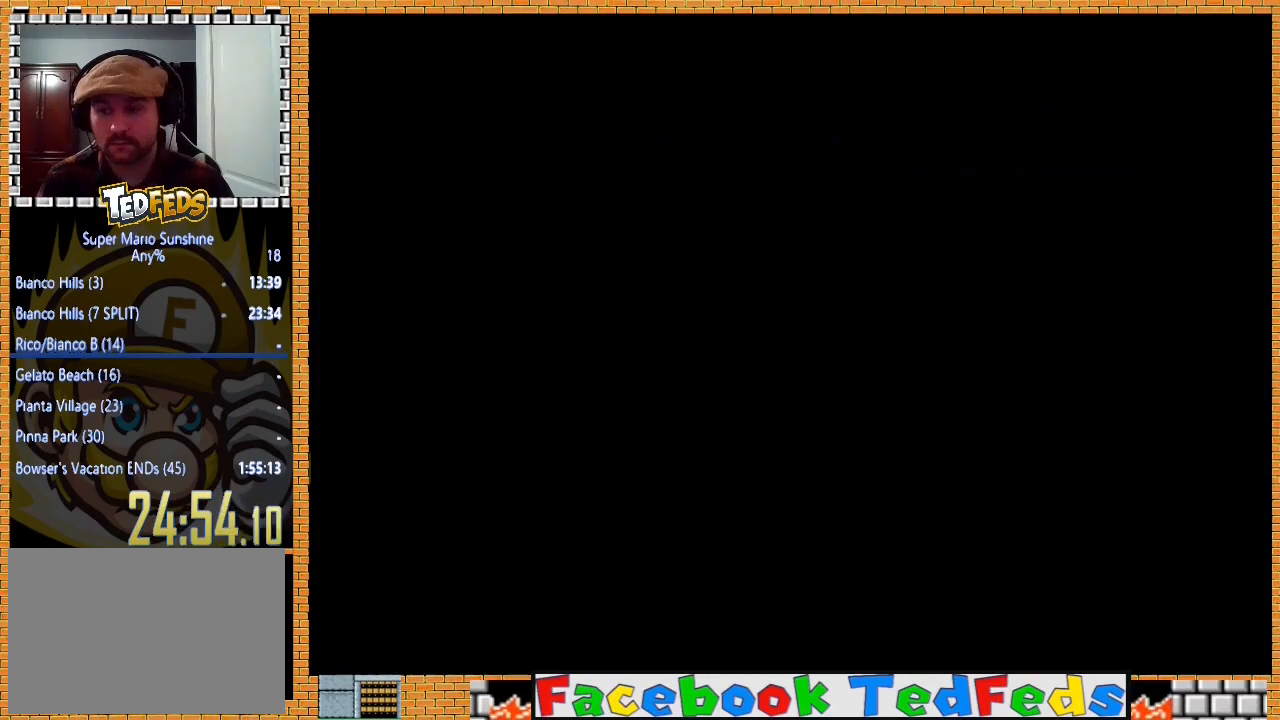
{"buttons": [], "left_stick": "center", "right_stick": "center", "events": [[100, "A", "up"], [167, "A", "down"], [267, "A", "up"], [333, "A", "down"], [467, "A", "up"]]}
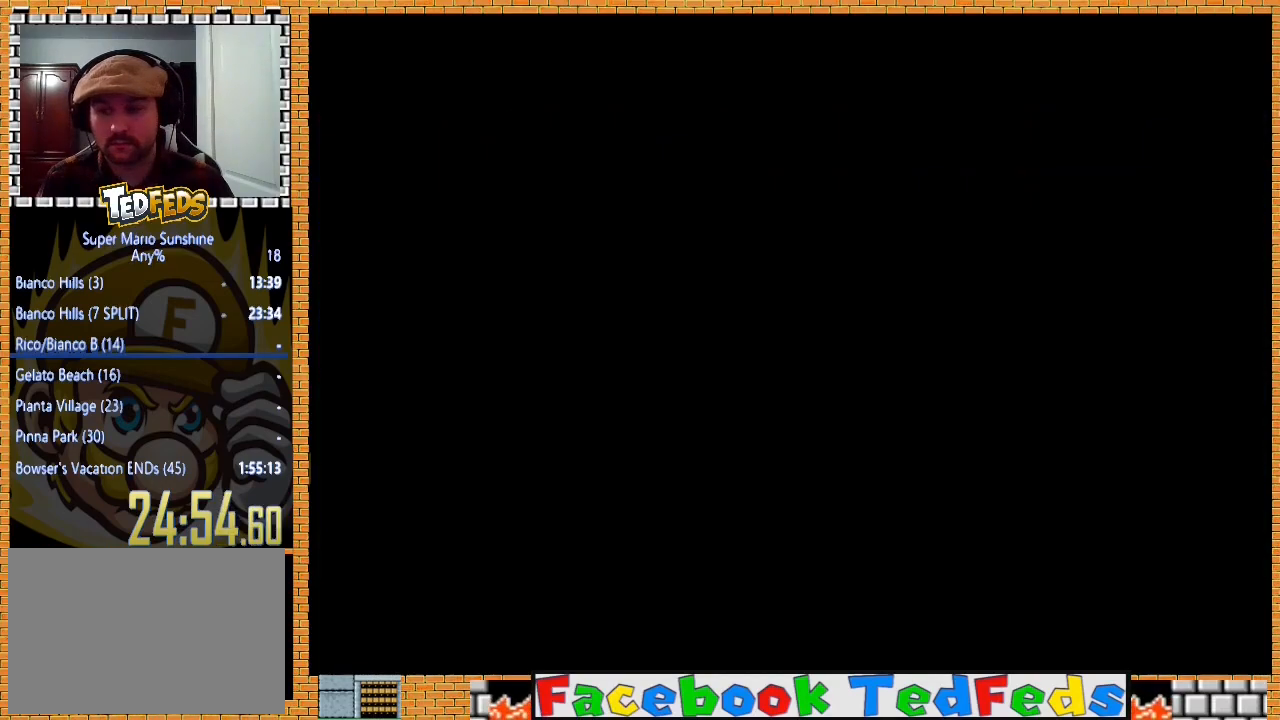
{"buttons": [], "left_stick": "center", "right_stick": "center", "events": [[33, "A", "down"], [133, "A", "up"], [233, "A", "down"], [333, "A", "up"], [400, "A", "down"], [500, "A", "up"]]}
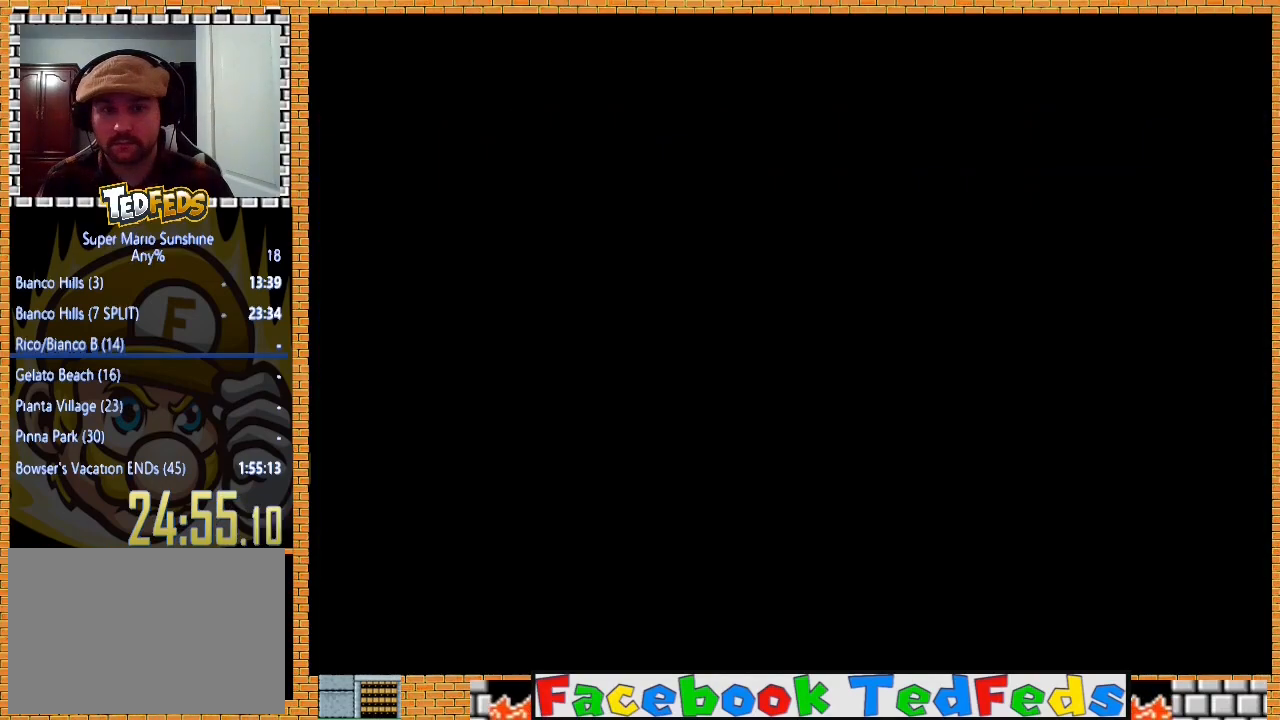
{"buttons": [], "left_stick": "center", "right_stick": "center", "events": [[67, "A", "down"], [167, "A", "up"], [233, "A", "down"], [333, "A", "up"], [400, "A", "down"], [500, "A", "up"]]}
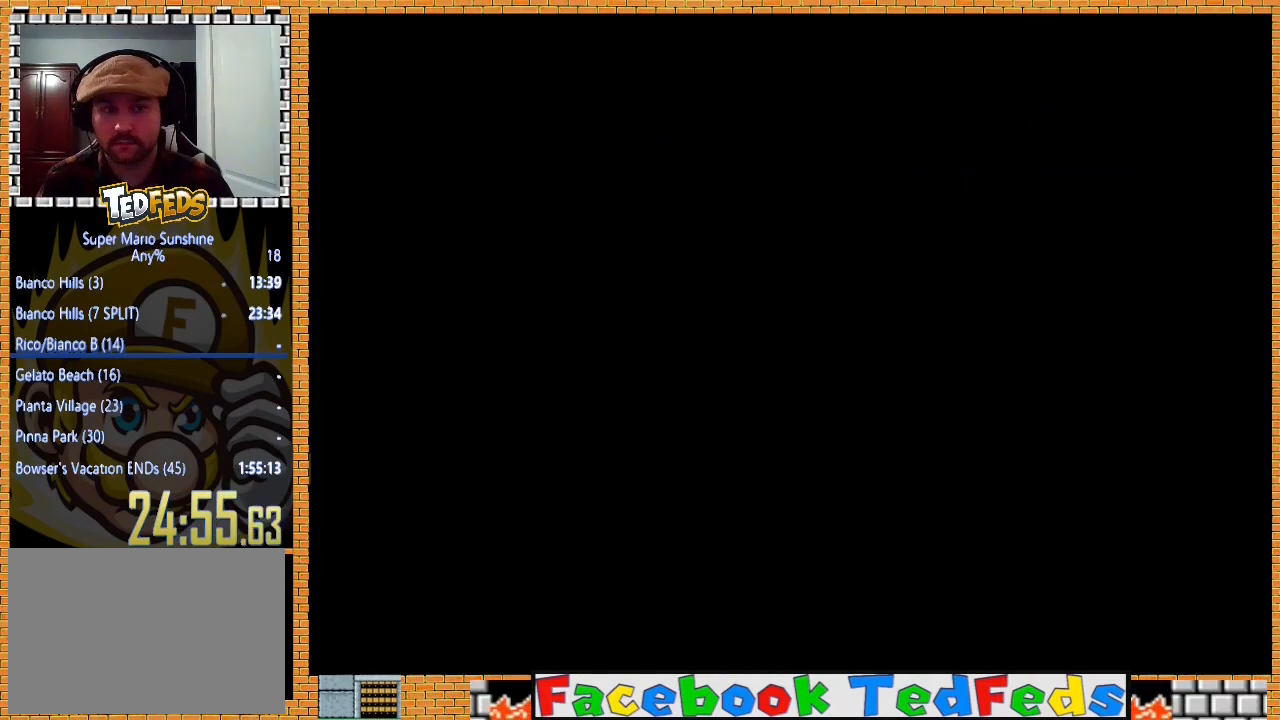
{"buttons": [], "left_stick": "center", "right_stick": "center", "events": [[67, "A", "down"], [200, "A", "up"], [233, "A", "down"], [333, "A", "up"], [400, "A", "down"], [500, "A", "up"]]}
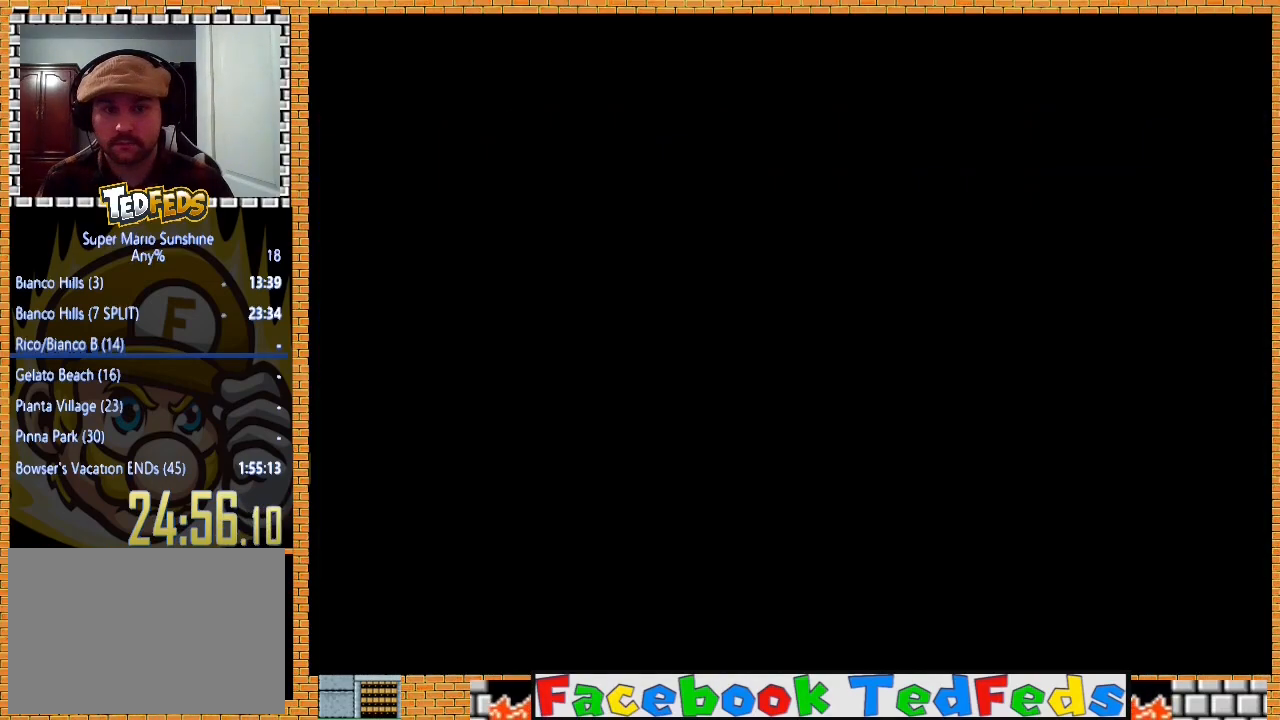
{"buttons": ["A"], "left_stick": "center", "right_stick": "center", "events": [[67, "A", "down"], [167, "A", "up"], [267, "A", "down"], [367, "A", "up"], [433, "A", "down"]]}
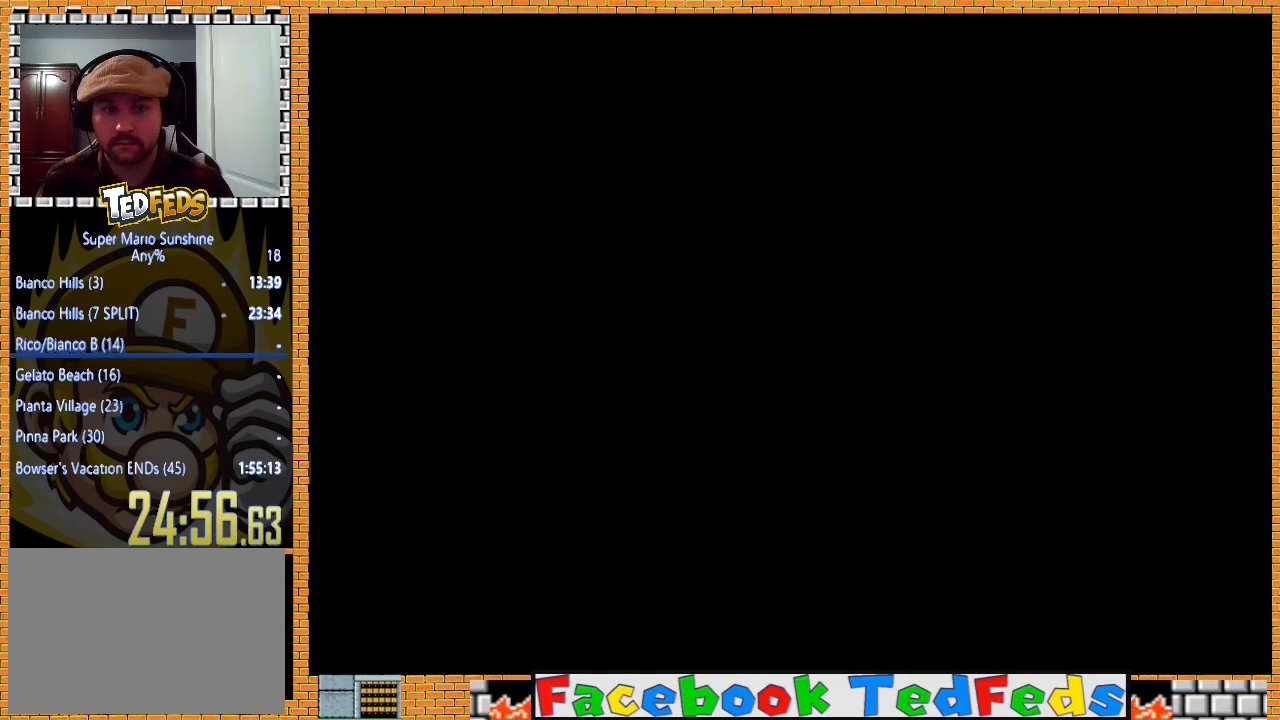
{"buttons": ["A"], "left_stick": "center", "right_stick": "center", "events": [[33, "A", "up"], [100, "A", "down"], [200, "A", "up"], [300, "A", "down"], [367, "A", "up"], [467, "A", "down"]]}
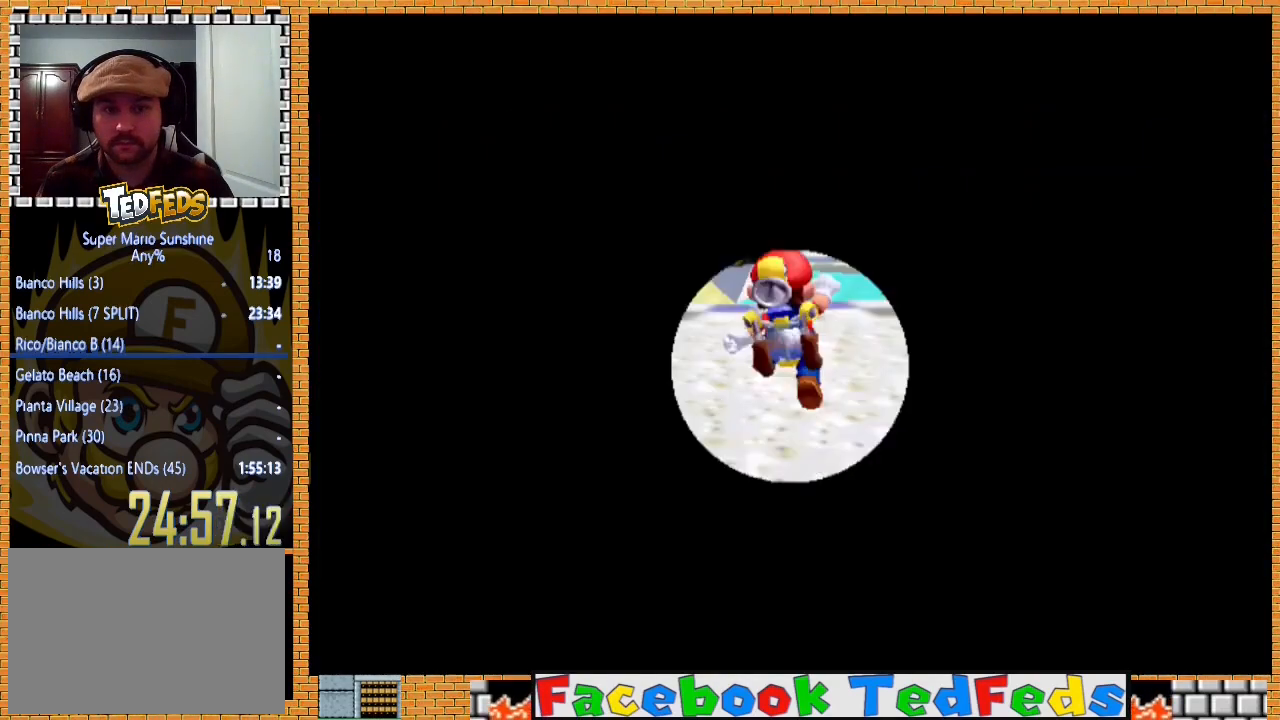
{"buttons": [], "left_stick": "center", "right_stick": "center", "events": [[33, "A", "up"], [100, "A", "down"], [200, "A", "up"], [267, "A", "down"], [333, "A", "up"]]}
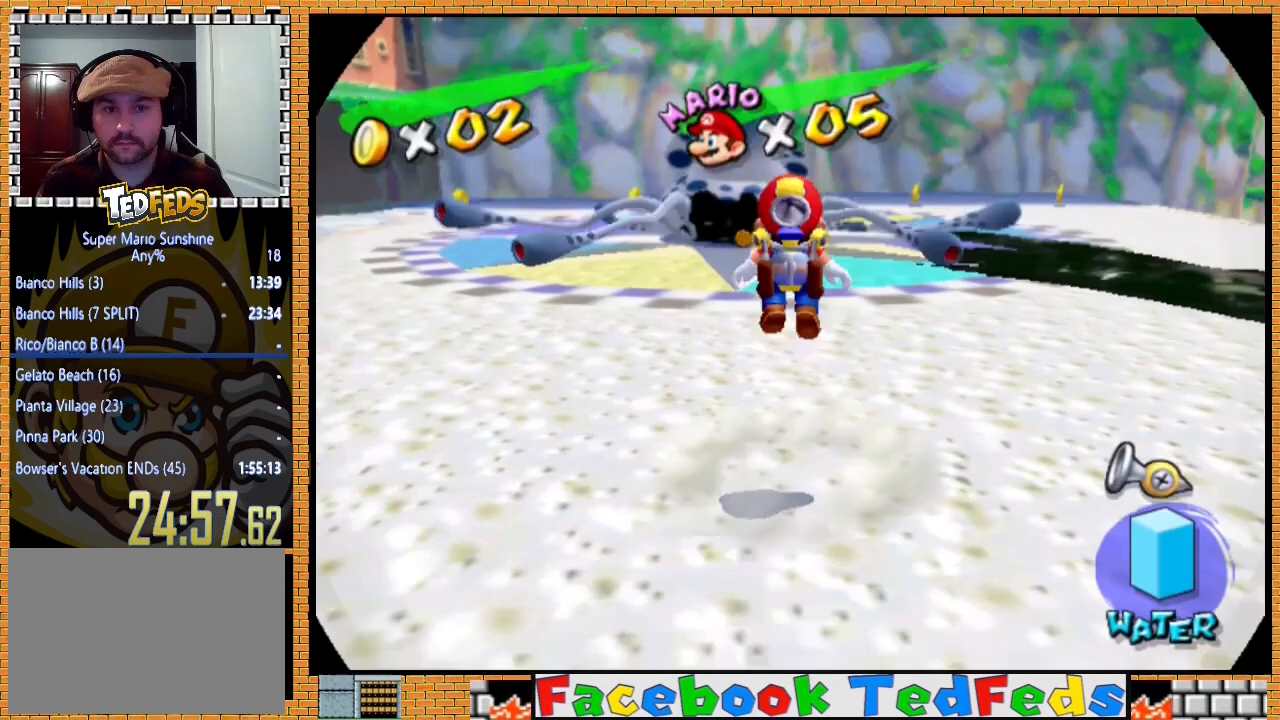
{"buttons": [], "left_stick": "up-left", "right_stick": "center", "events": [[67, "left_stick", "up"], [267, "left_stick", "up-left"]]}
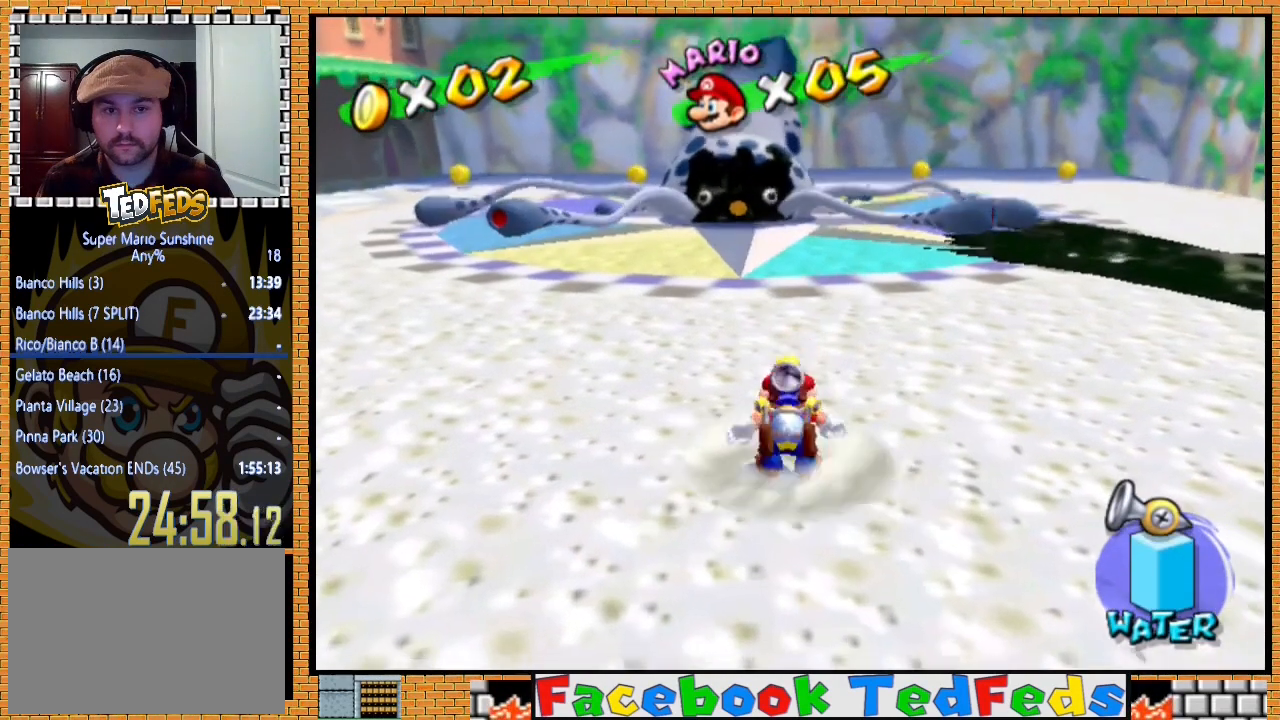
{"buttons": ["R2"], "left_stick": "up", "right_stick": "center", "events": [[133, "R2", "down"], [200, "left_stick", "up"]]}
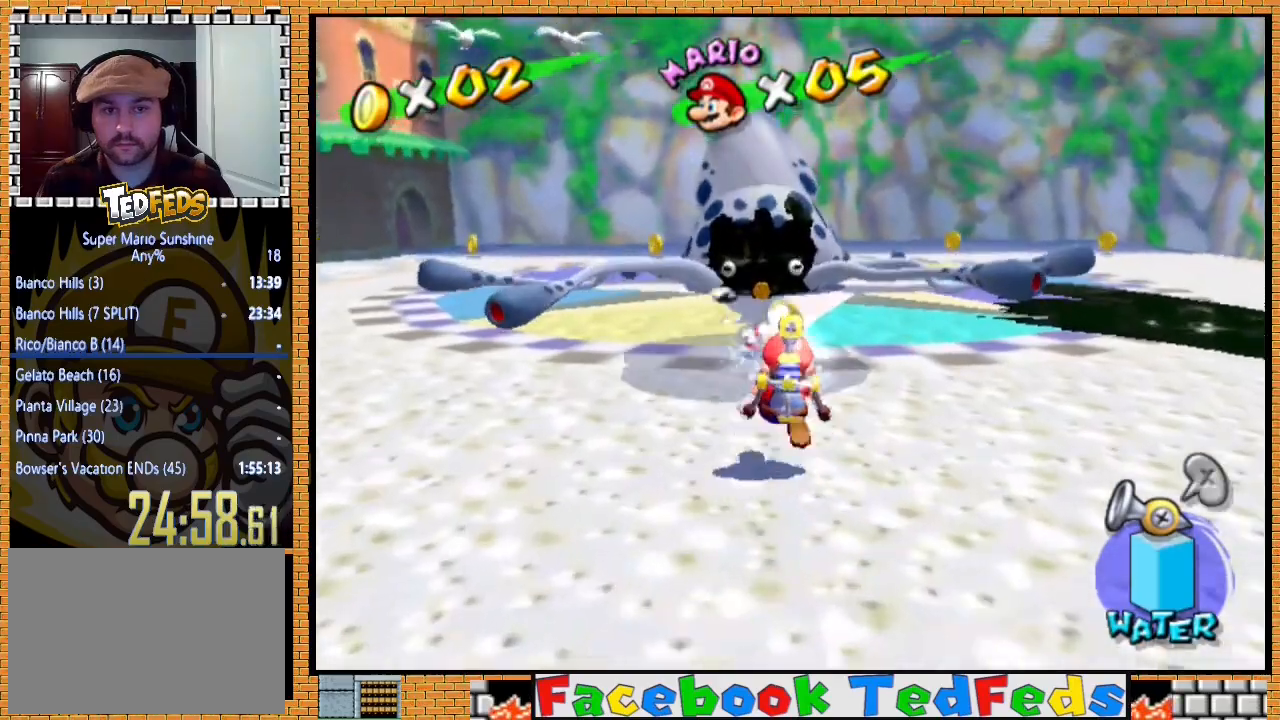
{"buttons": ["R2"], "left_stick": "up", "right_stick": "center", "events": []}
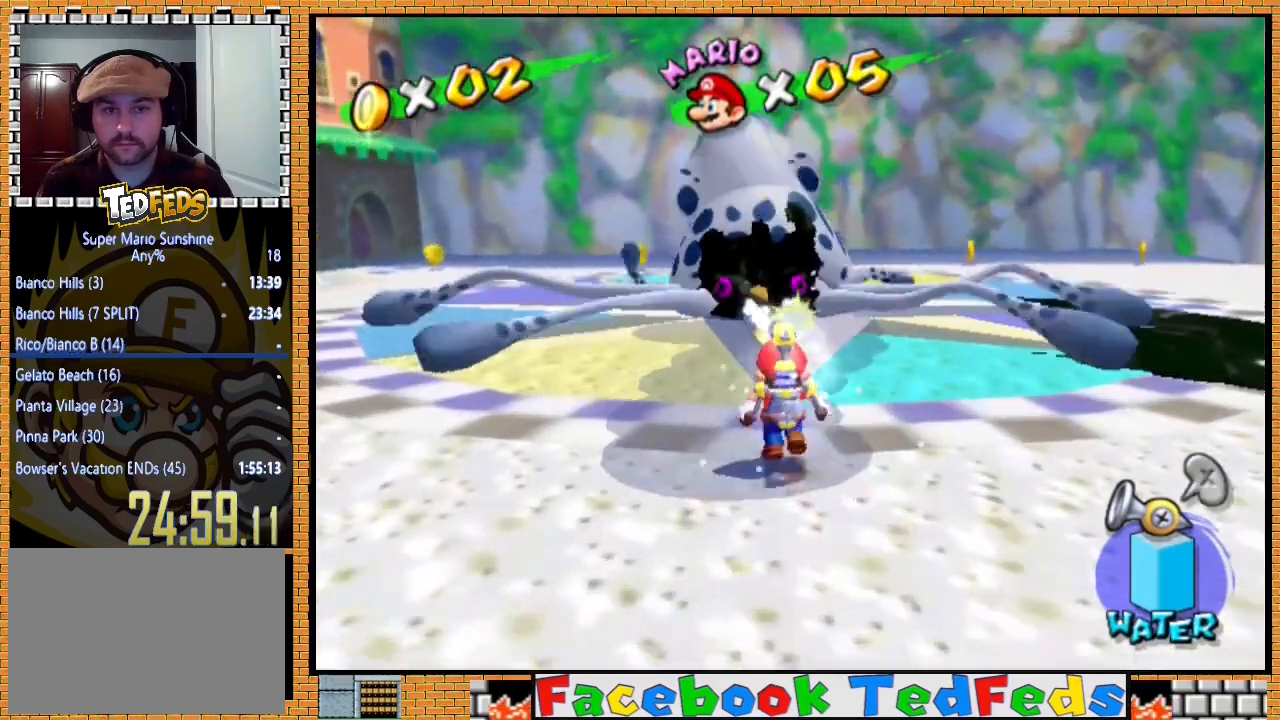
{"buttons": ["R2"], "left_stick": "up", "right_stick": "center", "events": []}
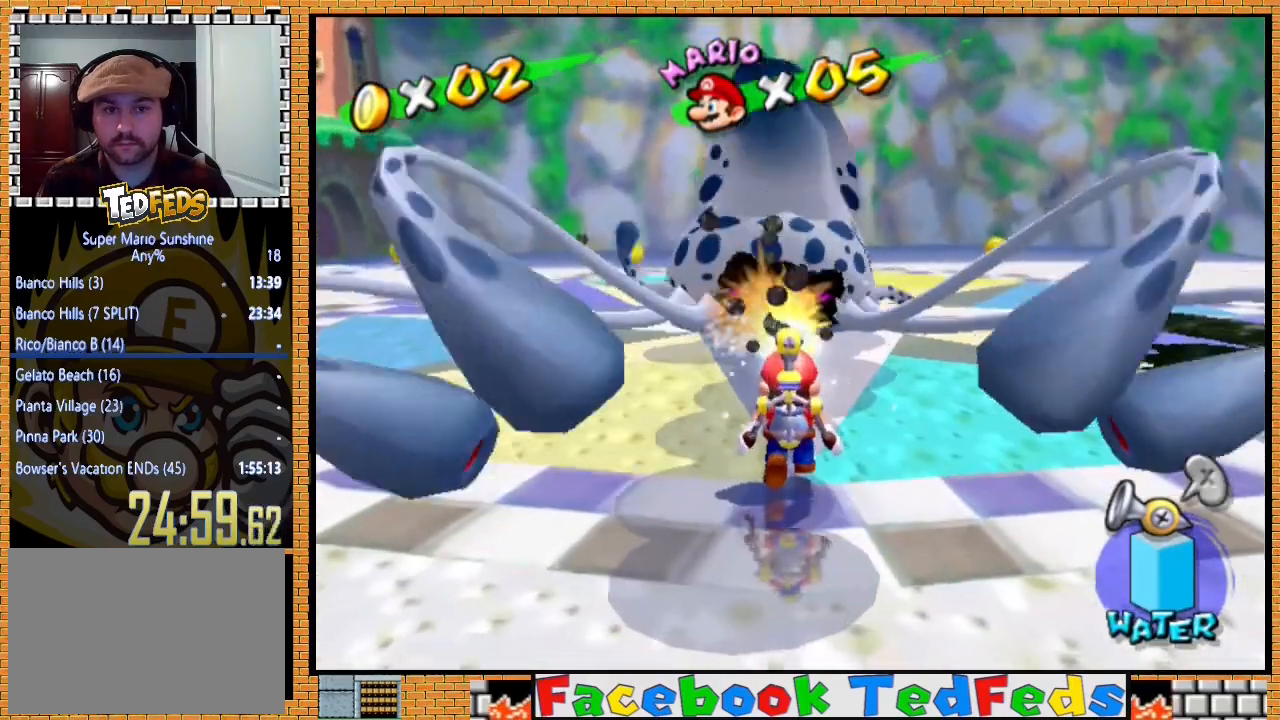
{"buttons": ["R2"], "left_stick": "up", "right_stick": "center", "events": []}
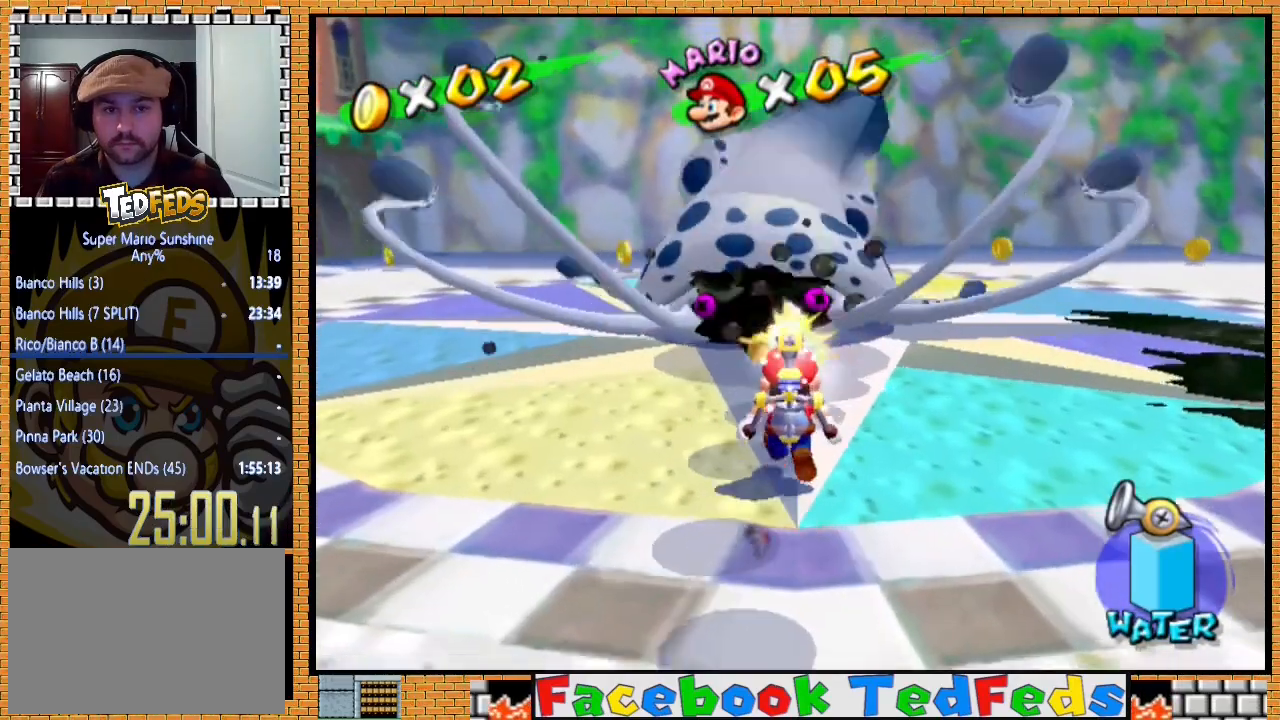
{"buttons": ["R2"], "left_stick": "up", "right_stick": "center", "events": []}
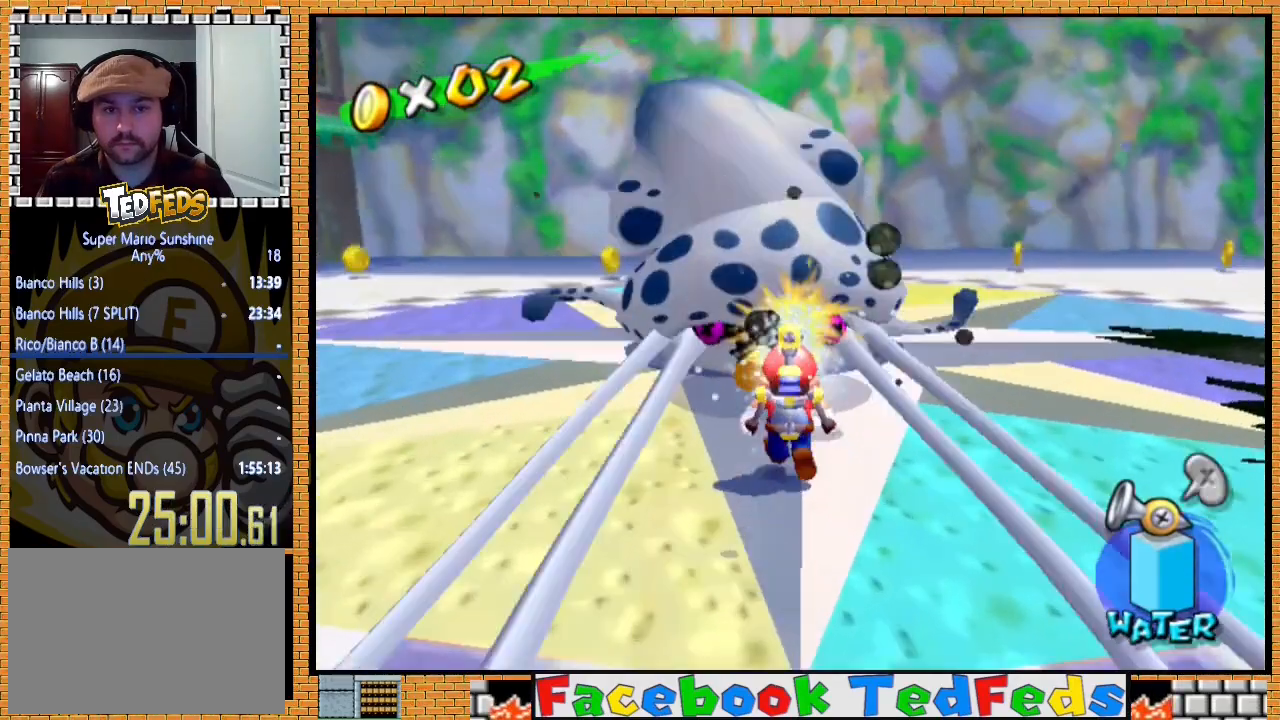
{"buttons": ["X"], "left_stick": "center", "right_stick": "center", "events": [[333, "R2", "up"], [500, "X", "down"], [500, "left_stick", "center"]]}
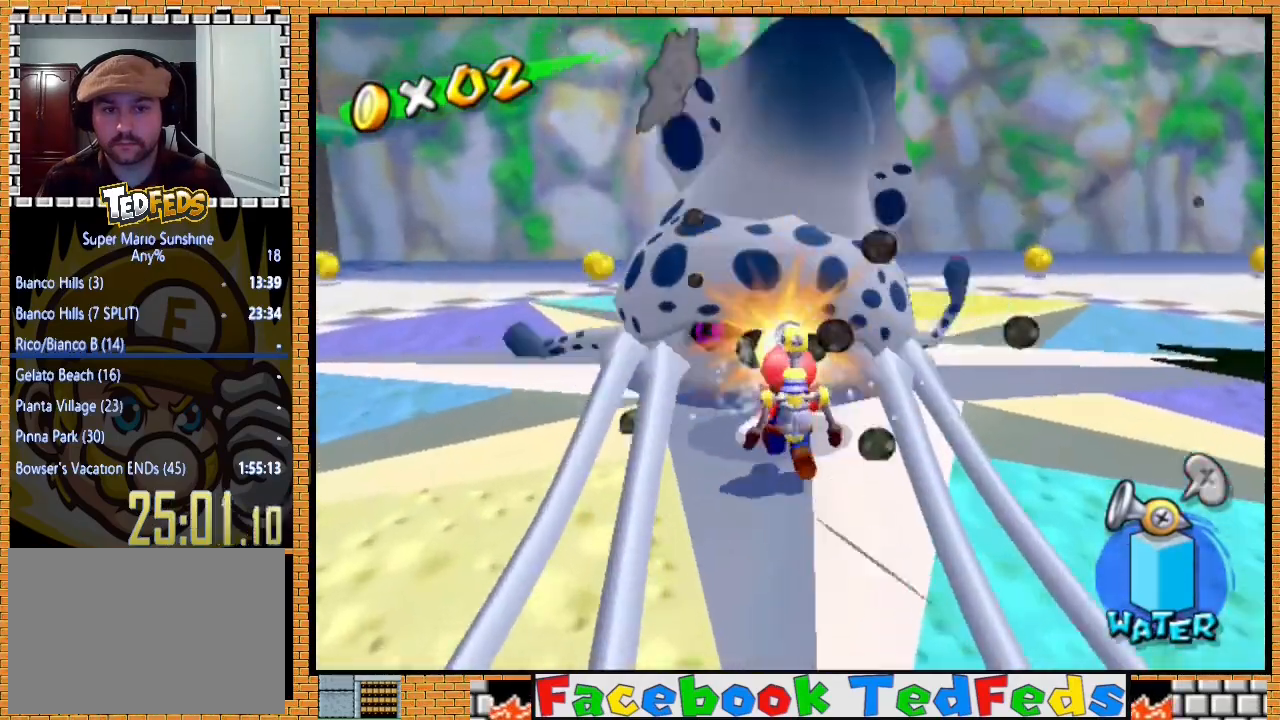
{"buttons": ["X"], "left_stick": "down", "right_stick": "center", "events": [[67, "left_stick", "down"]]}
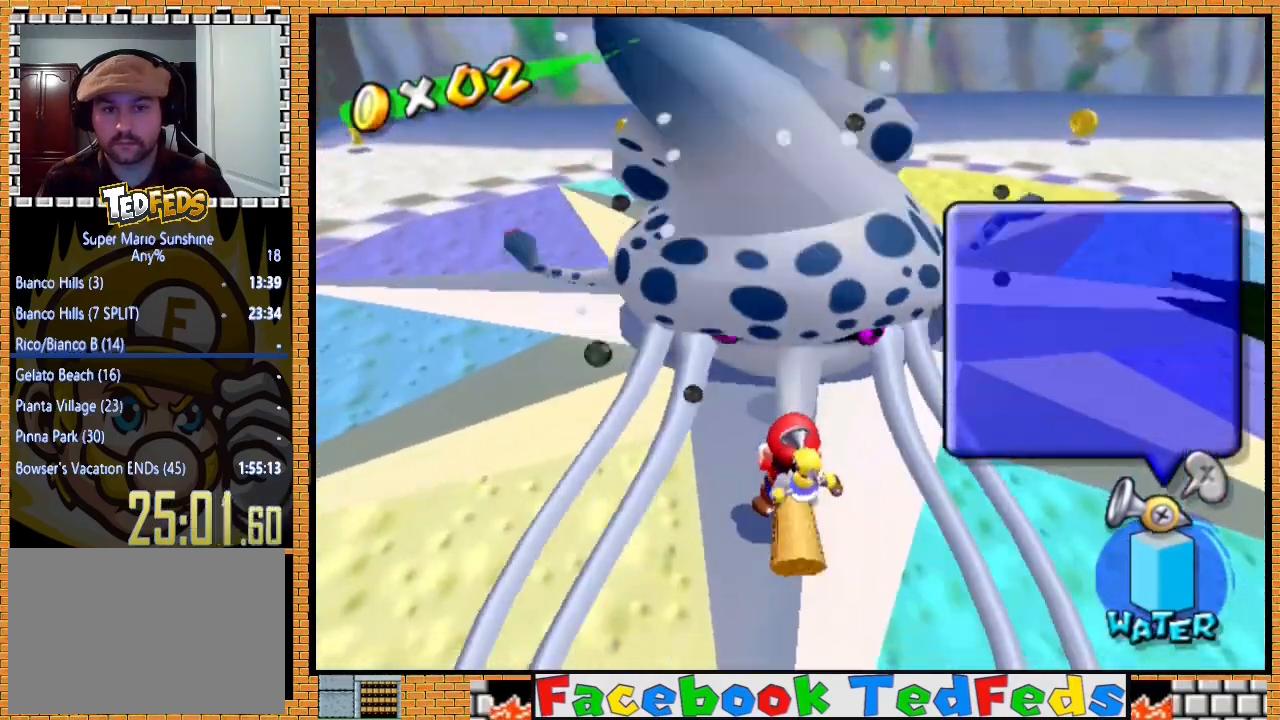
{"buttons": ["X"], "left_stick": "down", "right_stick": "center", "events": []}
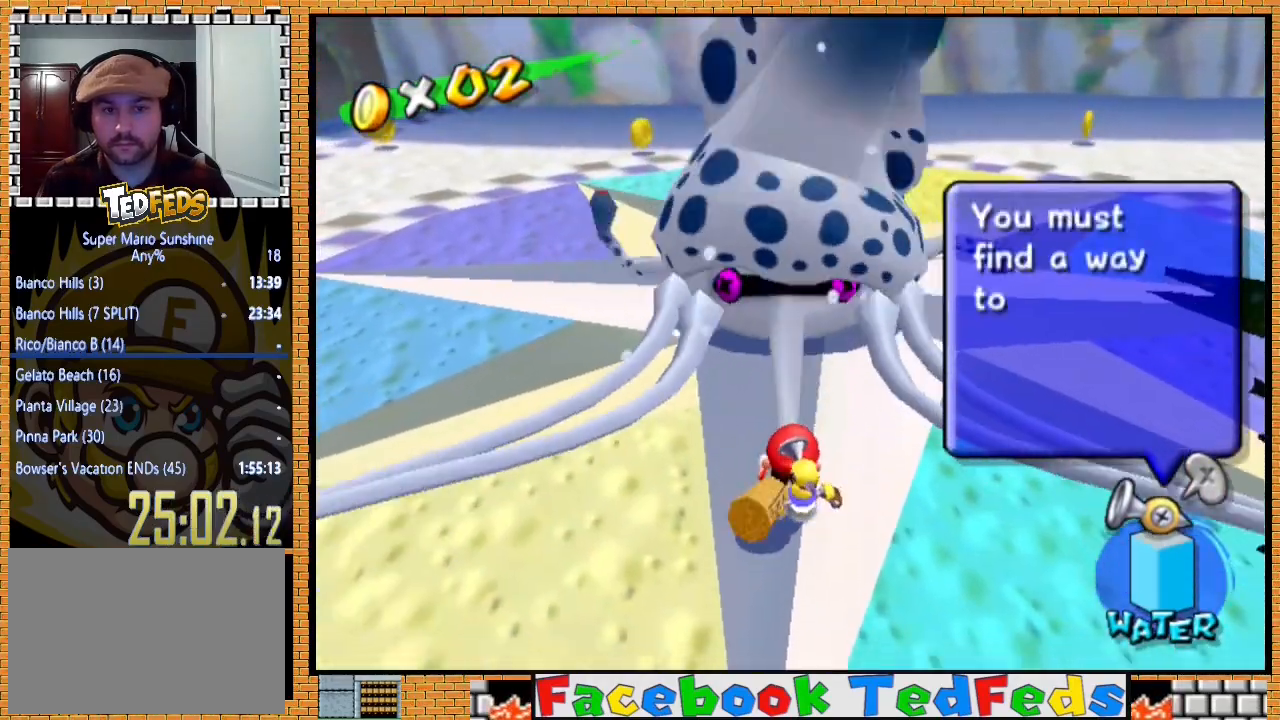
{"buttons": ["X"], "left_stick": "down", "right_stick": "center", "events": []}
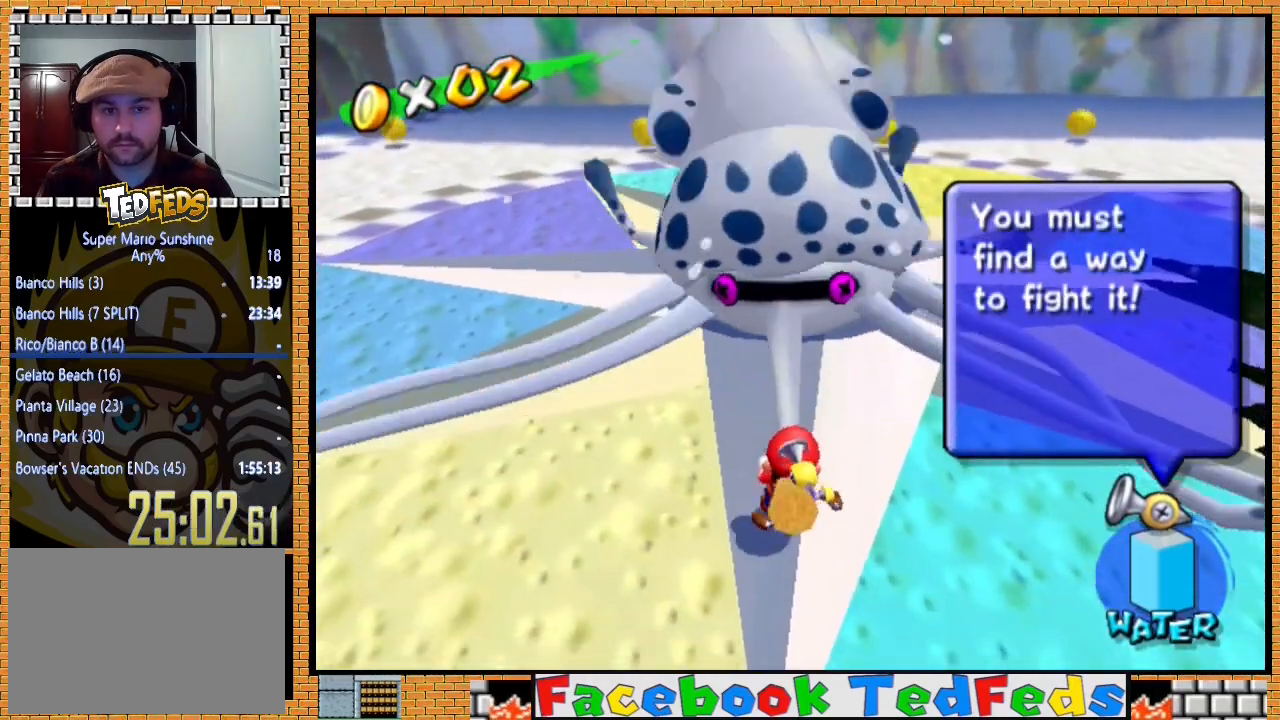
{"buttons": ["X"], "left_stick": "down", "right_stick": "center", "events": []}
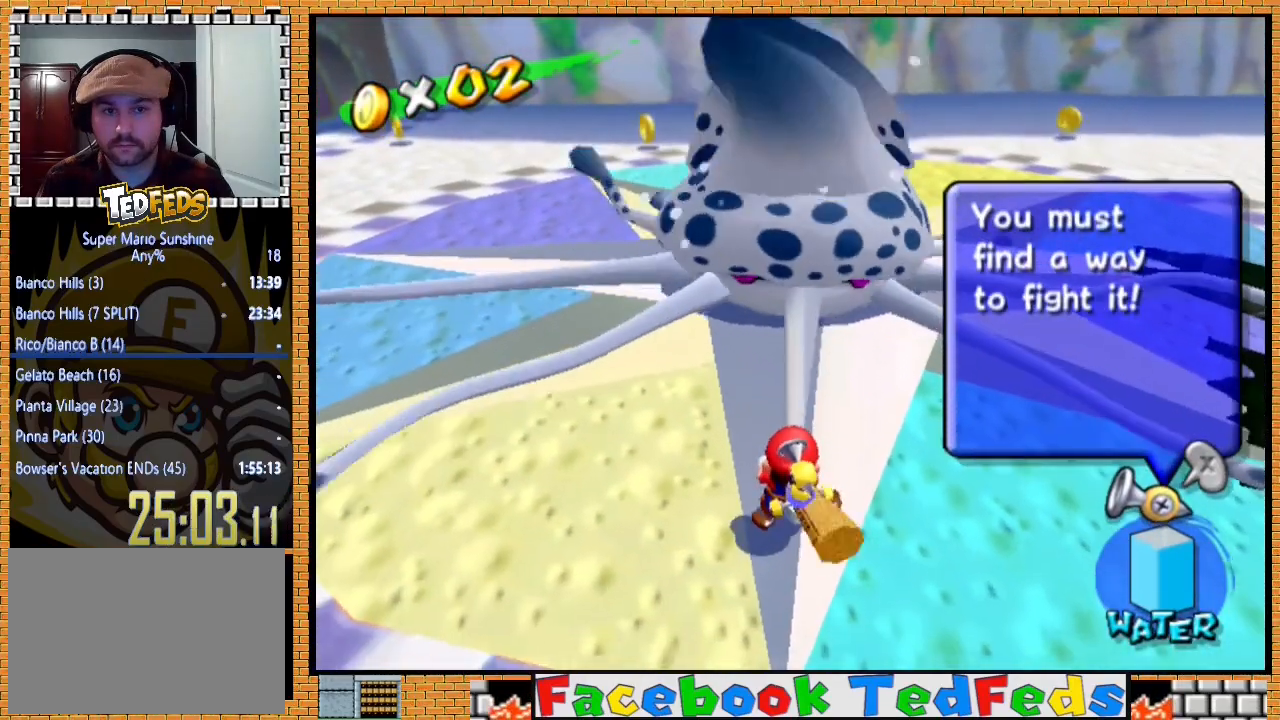
{"buttons": ["X"], "left_stick": "down", "right_stick": "center", "events": []}
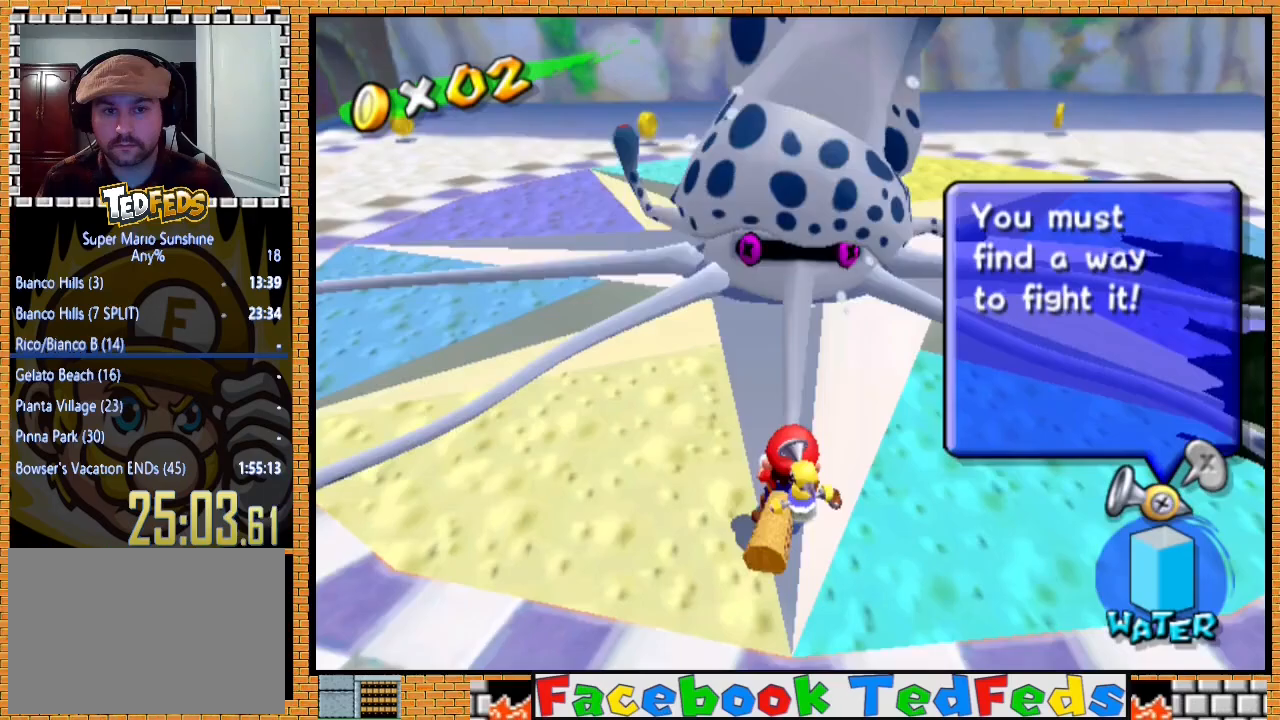
{"buttons": [], "left_stick": "down", "right_stick": "center", "events": [[200, "X", "up"]]}
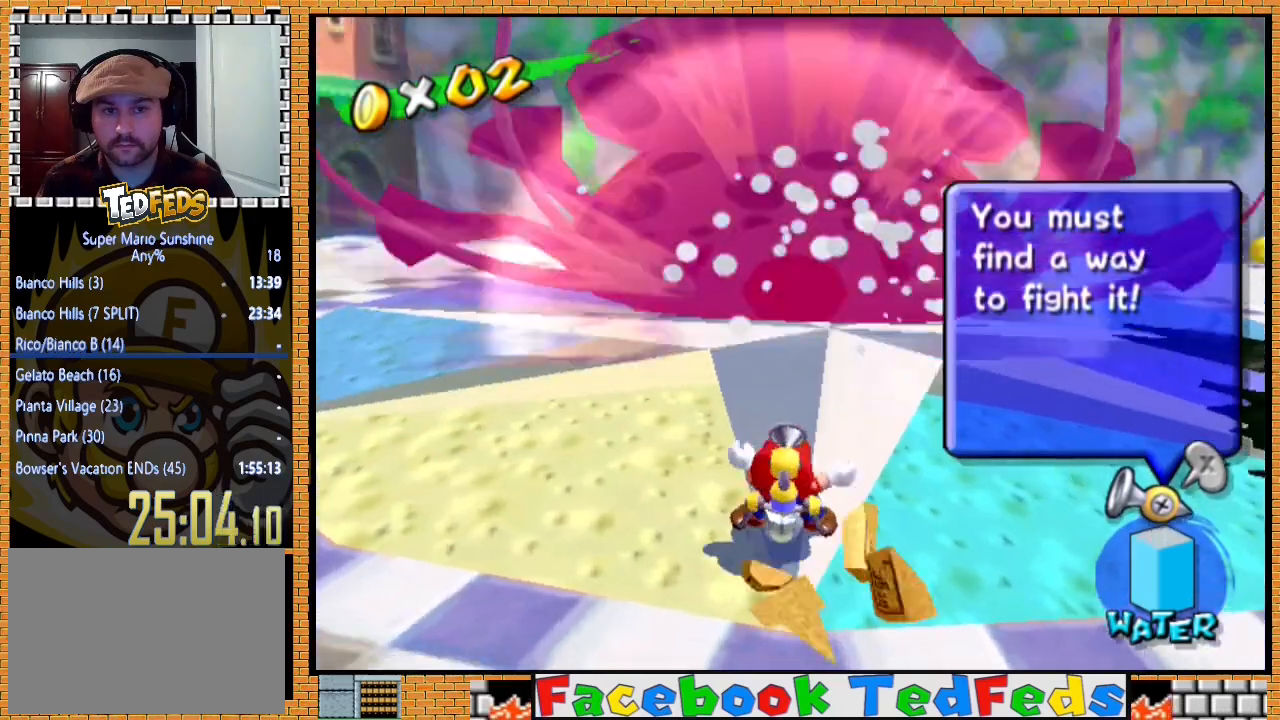
{"buttons": [], "left_stick": "down", "right_stick": "center", "events": []}
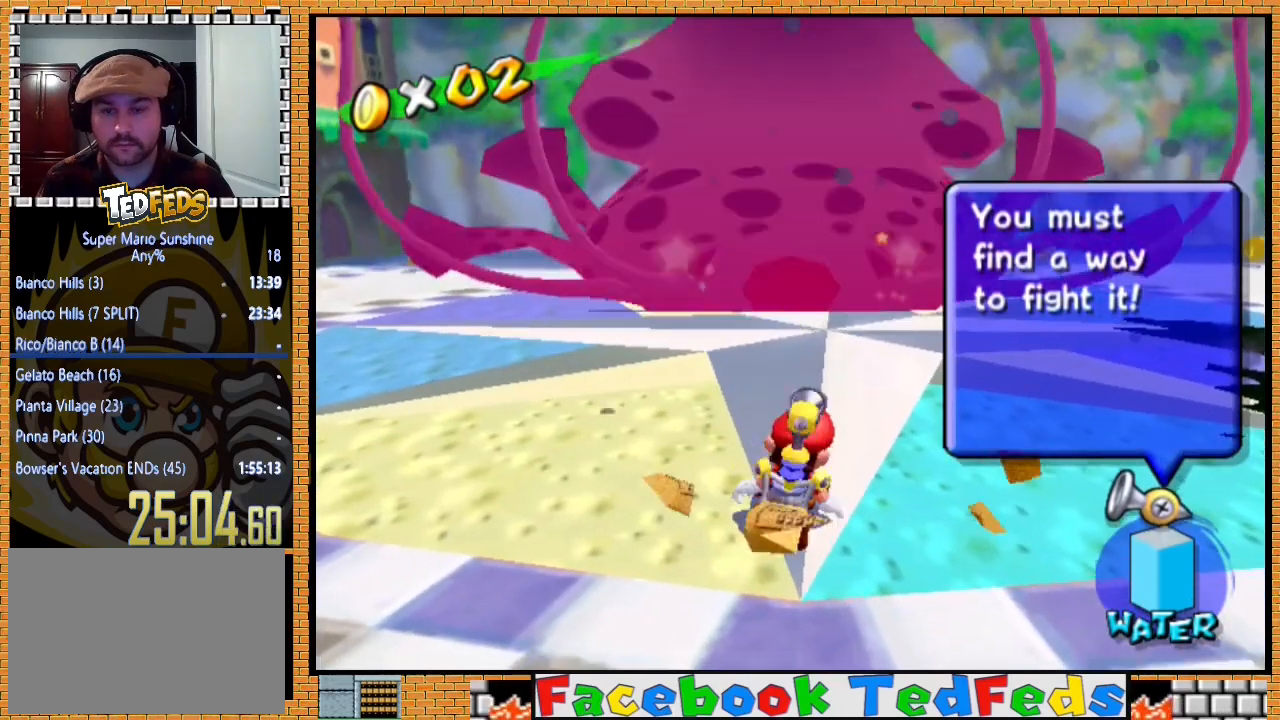
{"buttons": [], "left_stick": "down", "right_stick": "center", "events": []}
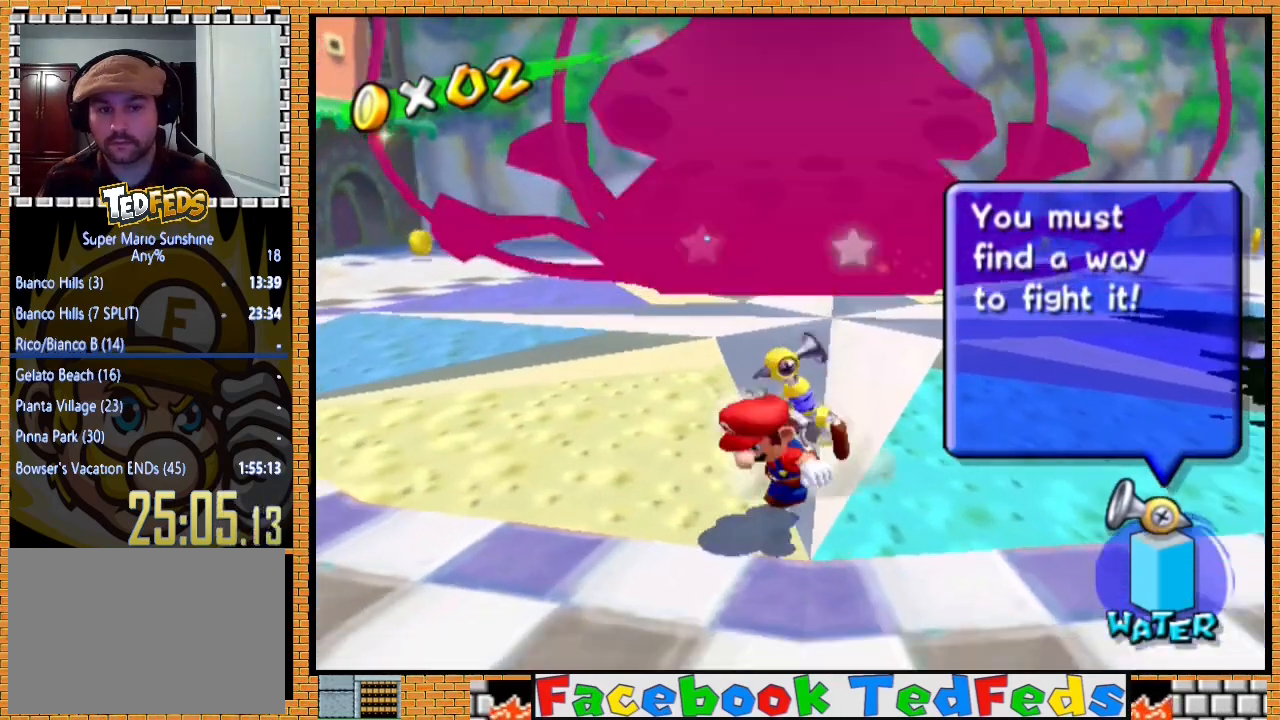
{"buttons": [], "left_stick": "down", "right_stick": "center", "events": []}
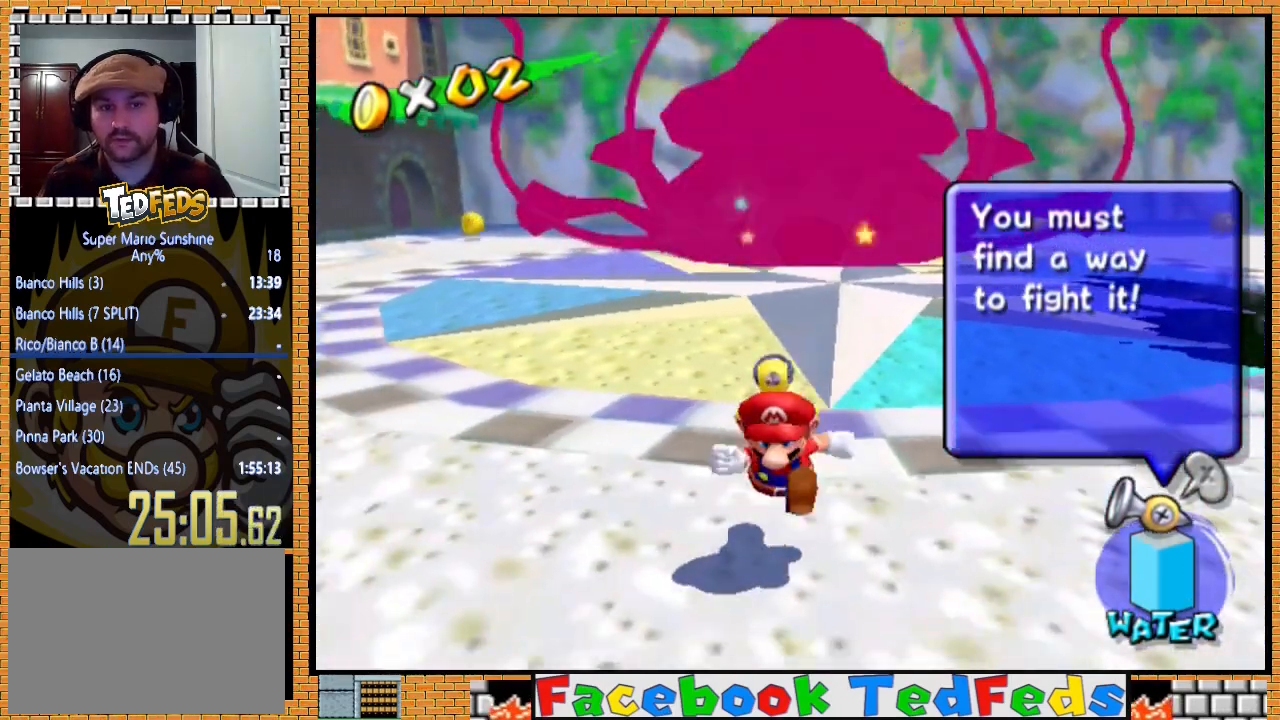
{"buttons": [], "left_stick": "up-right", "right_stick": "center", "events": [[333, "left_stick", "right"], [400, "left_stick", "up-right"]]}
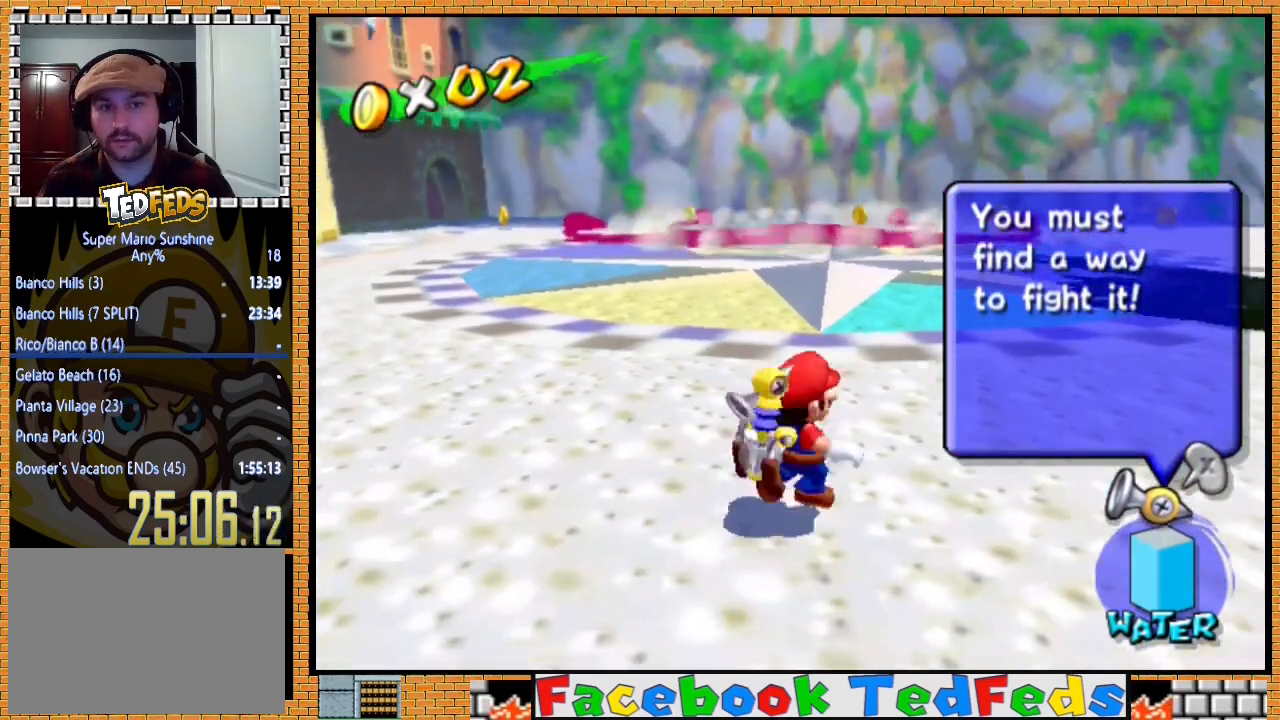
{"buttons": [], "left_stick": "center", "right_stick": "center", "events": [[67, "left_stick", "center"]]}
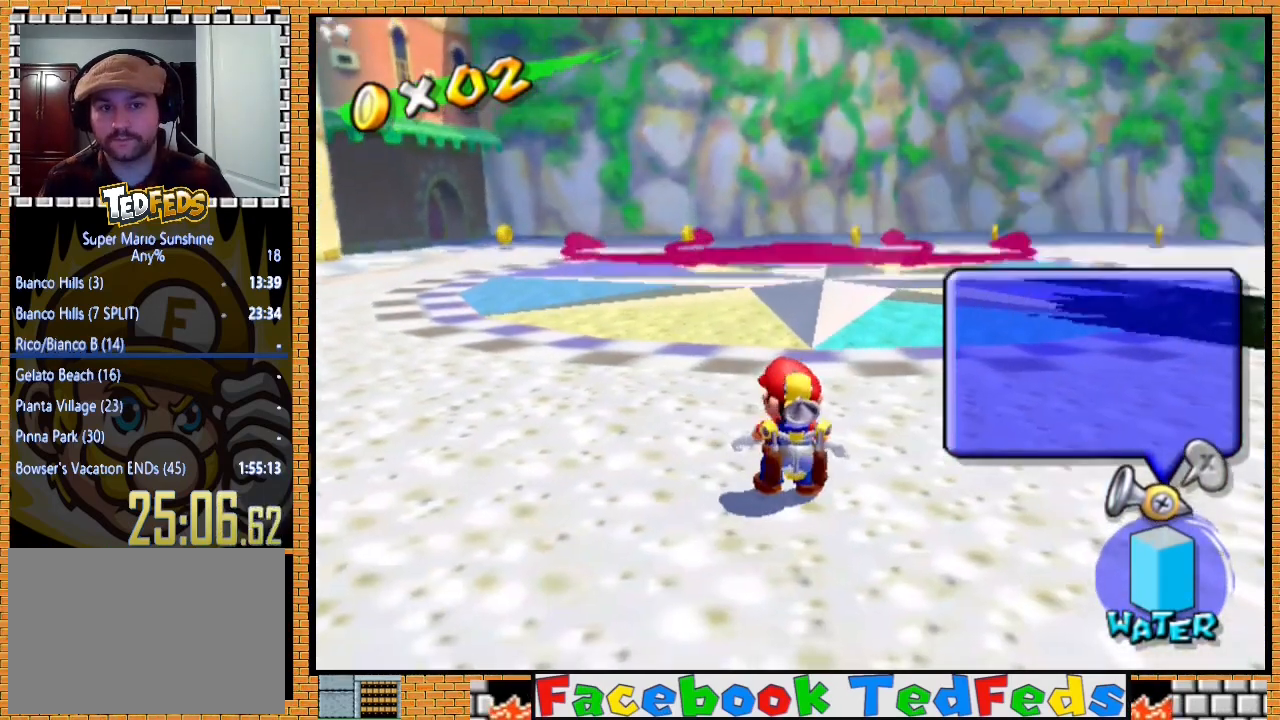
{"buttons": [], "left_stick": "center", "right_stick": "center", "events": []}
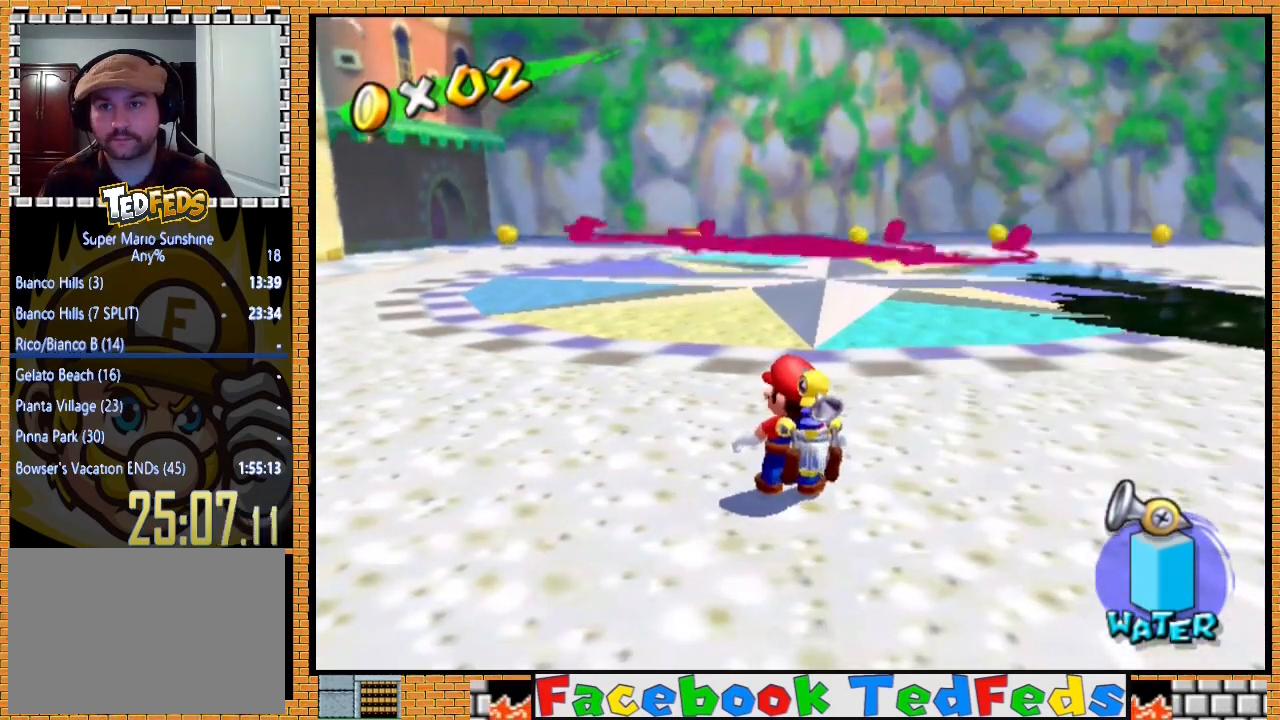
{"buttons": [], "left_stick": "center", "right_stick": "center", "events": []}